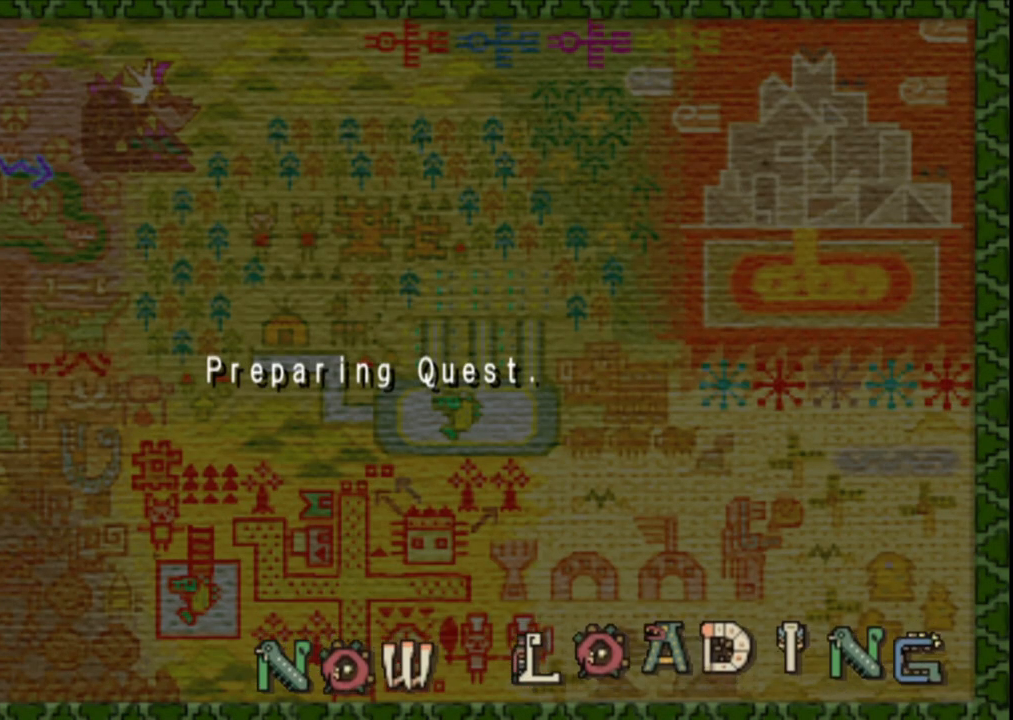
Gameplay with a controller (Xbox layout); each line is a JSON object with the inputs held at the frame after it. "events" lists button and stick changes between this image and that frame as [ms after this image, input, new state], when the widget could be followed in between. Not read: L2 L3 R1 R2 R3 Y.
{"buttons": [], "left_stick": "up", "right_stick": "center", "events": []}
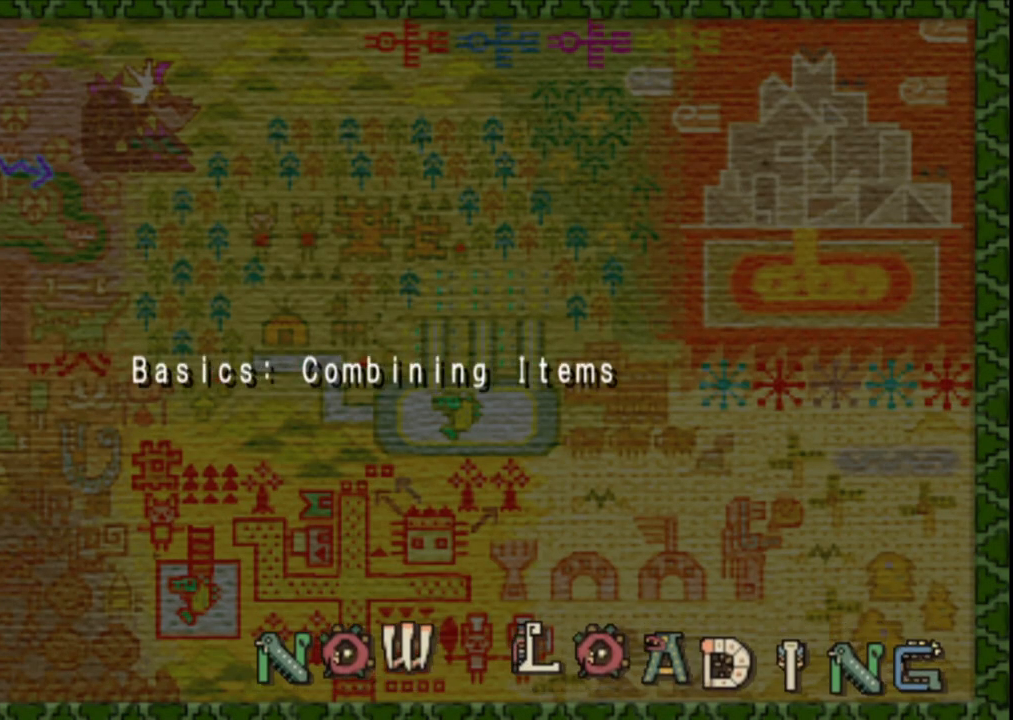
{"buttons": [], "left_stick": "up", "right_stick": "center", "events": []}
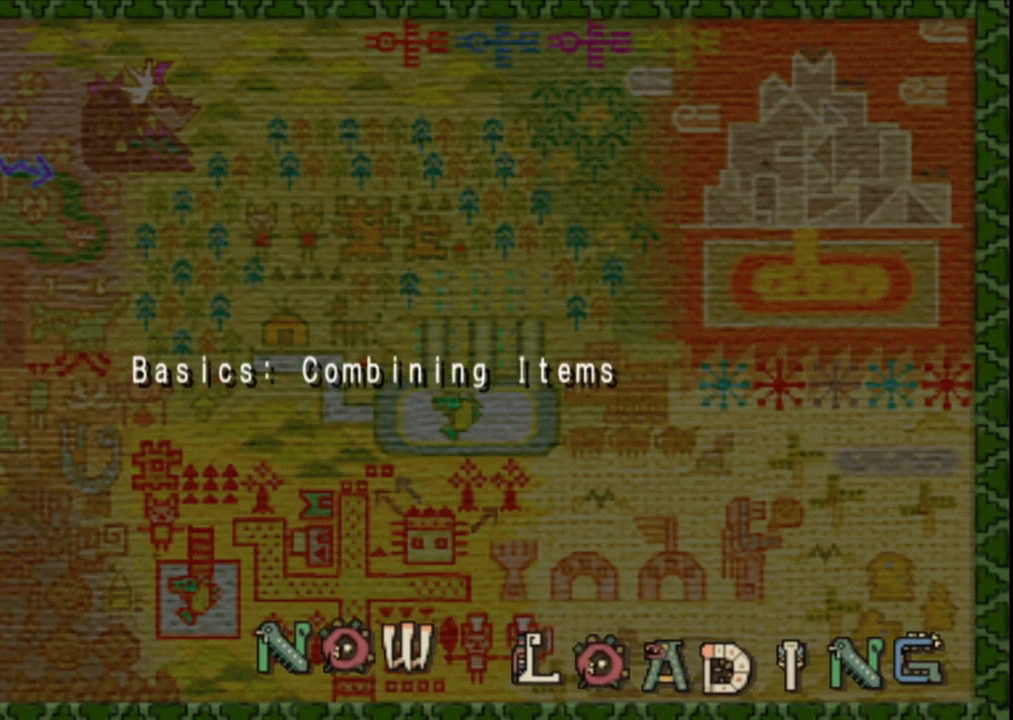
{"buttons": [], "left_stick": "up", "right_stick": "center", "events": []}
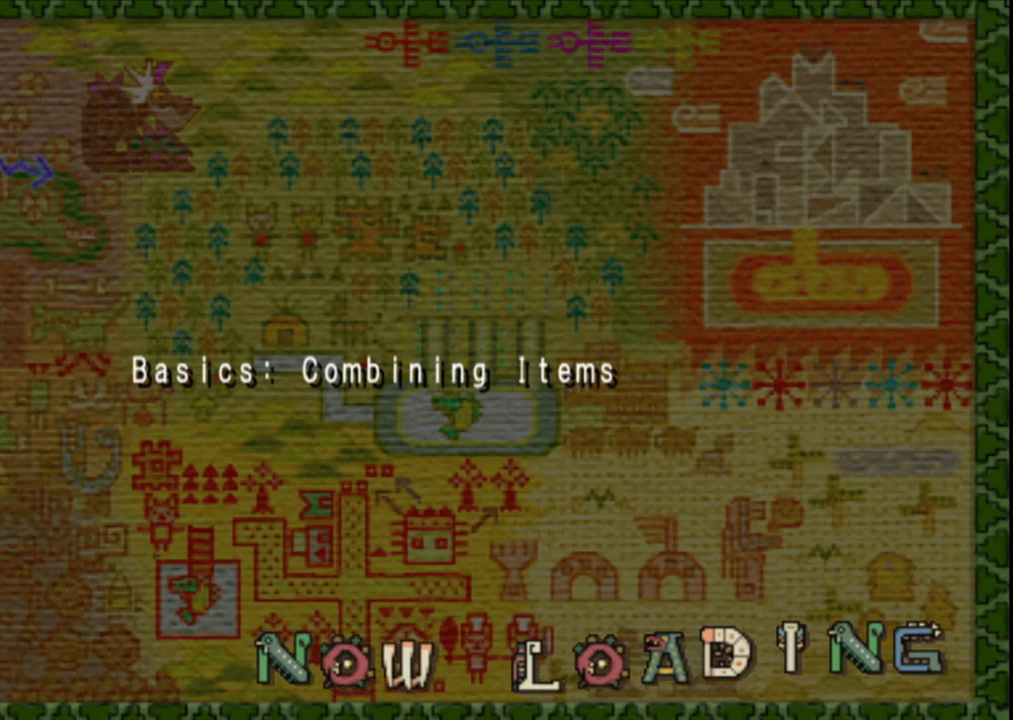
{"buttons": [], "left_stick": "up", "right_stick": "center", "events": []}
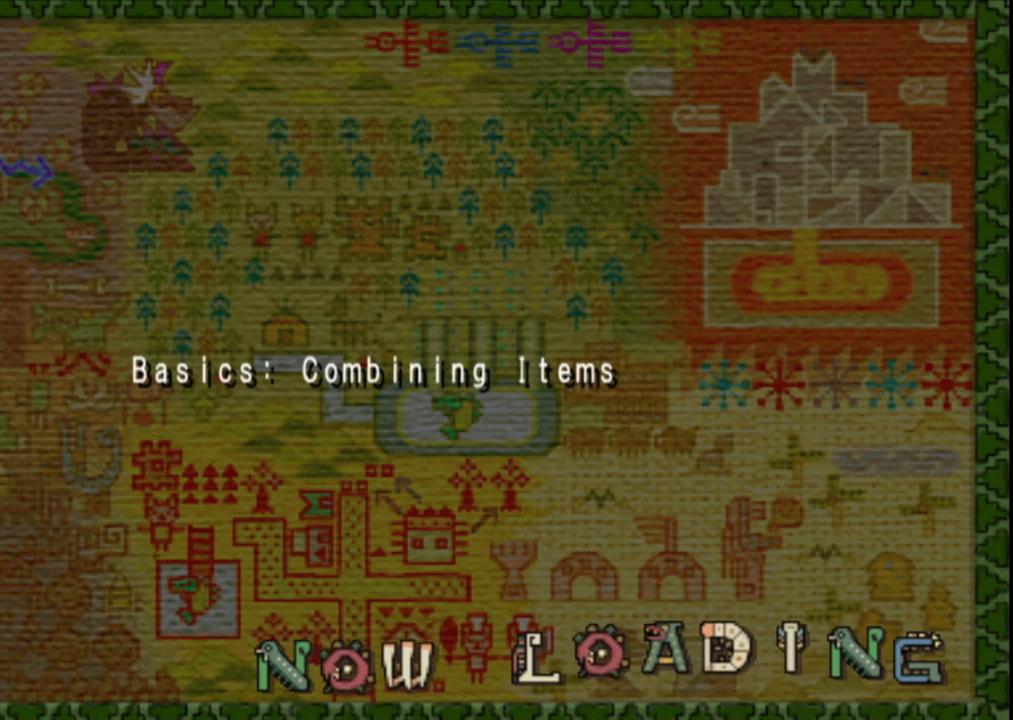
{"buttons": [], "left_stick": "up", "right_stick": "center", "events": []}
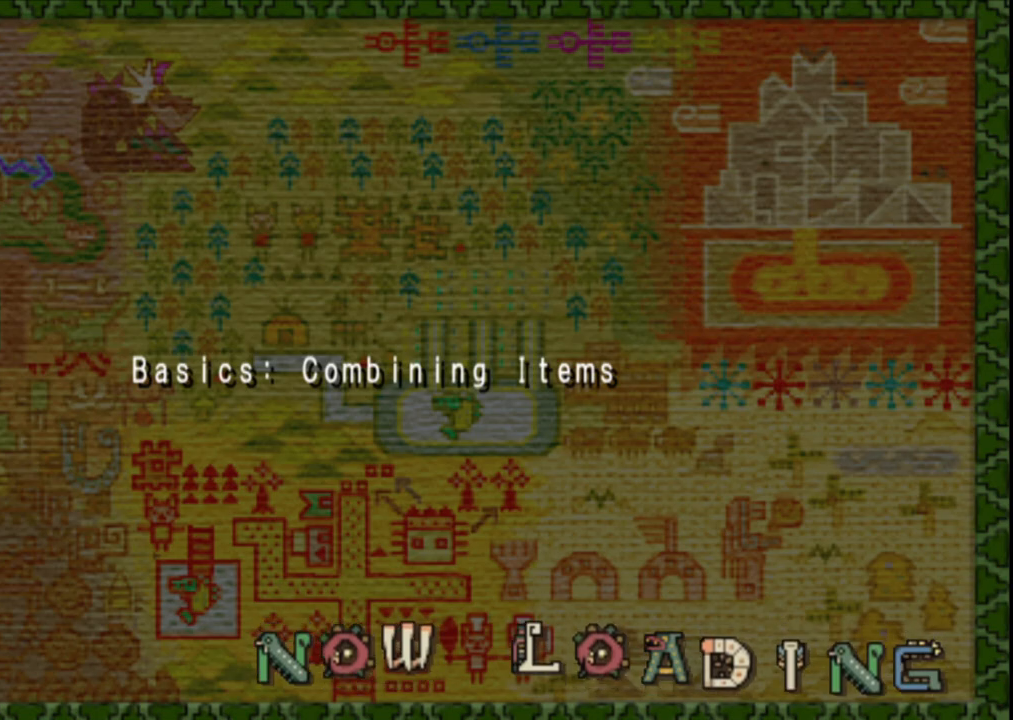
{"buttons": [], "left_stick": "up", "right_stick": "center", "events": []}
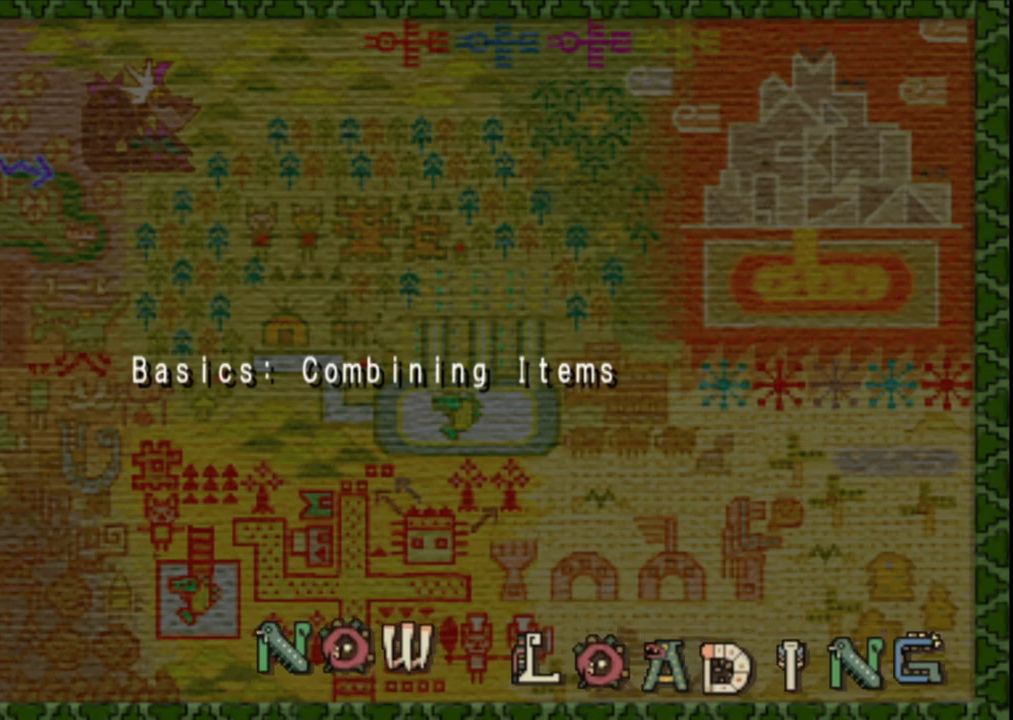
{"buttons": [], "left_stick": "up", "right_stick": "center"}
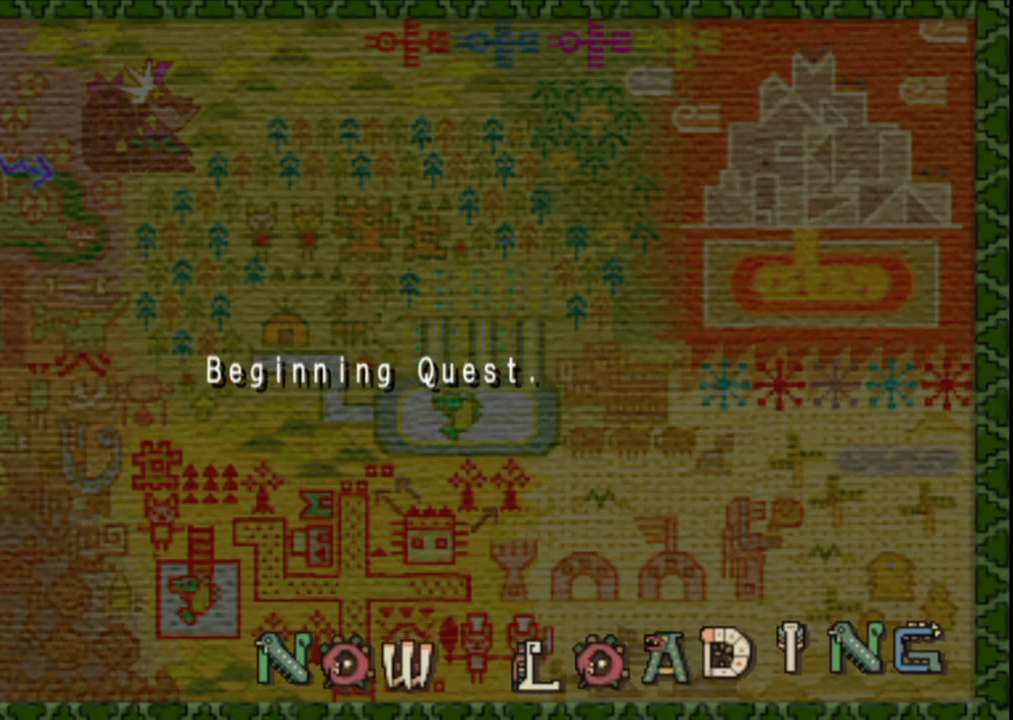
{"buttons": [], "left_stick": "up", "right_stick": "center", "events": []}
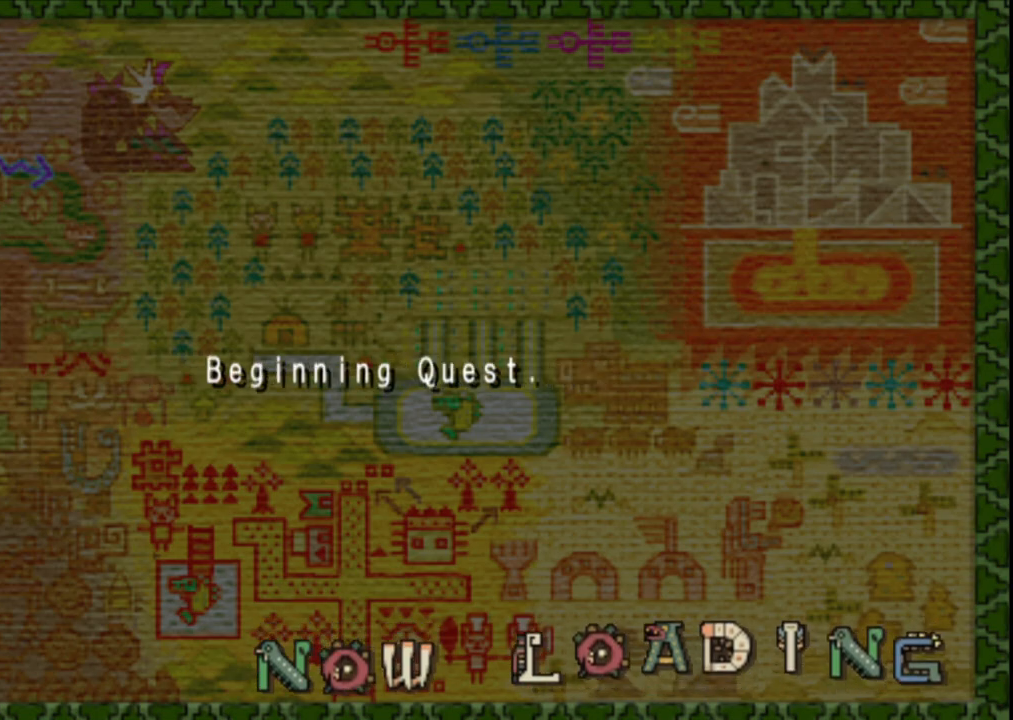
{"buttons": [], "left_stick": "up", "right_stick": "center", "events": [[317, "right_stick", "left"], [383, "right_stick", "center"]]}
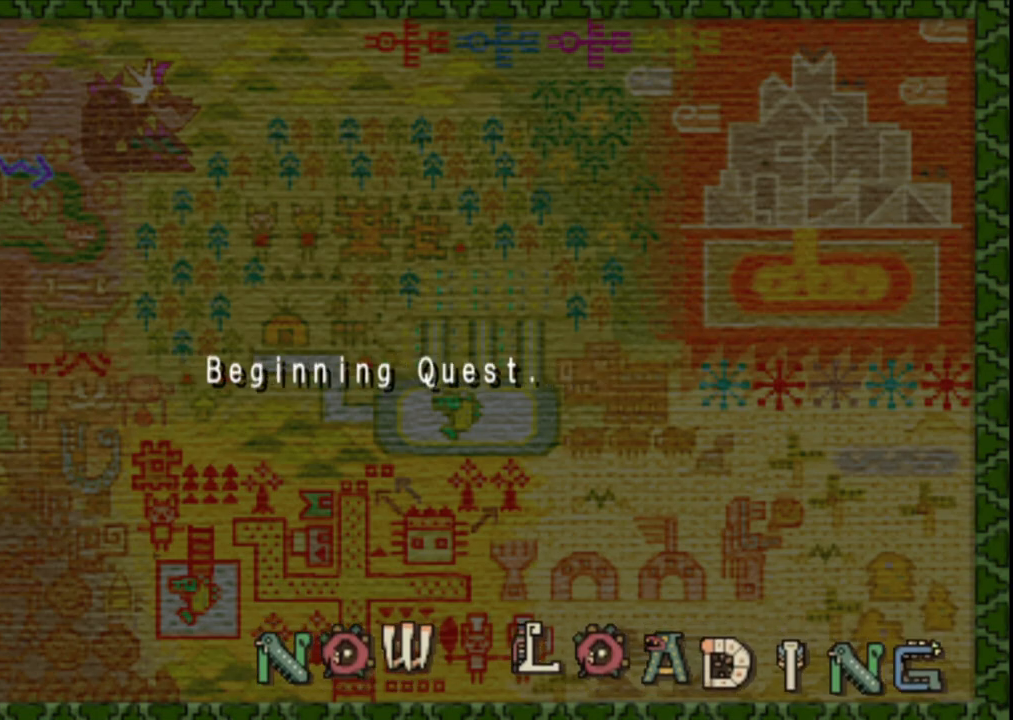
{"buttons": [], "left_stick": "up", "right_stick": "center", "events": []}
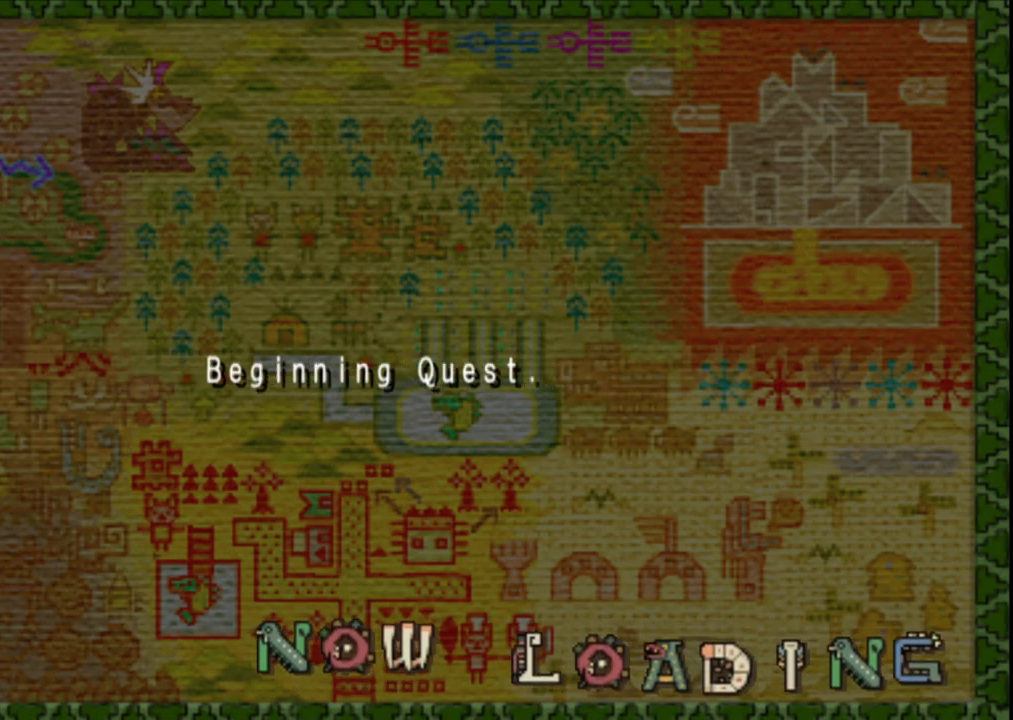
{"buttons": [], "left_stick": "up", "right_stick": "center", "events": []}
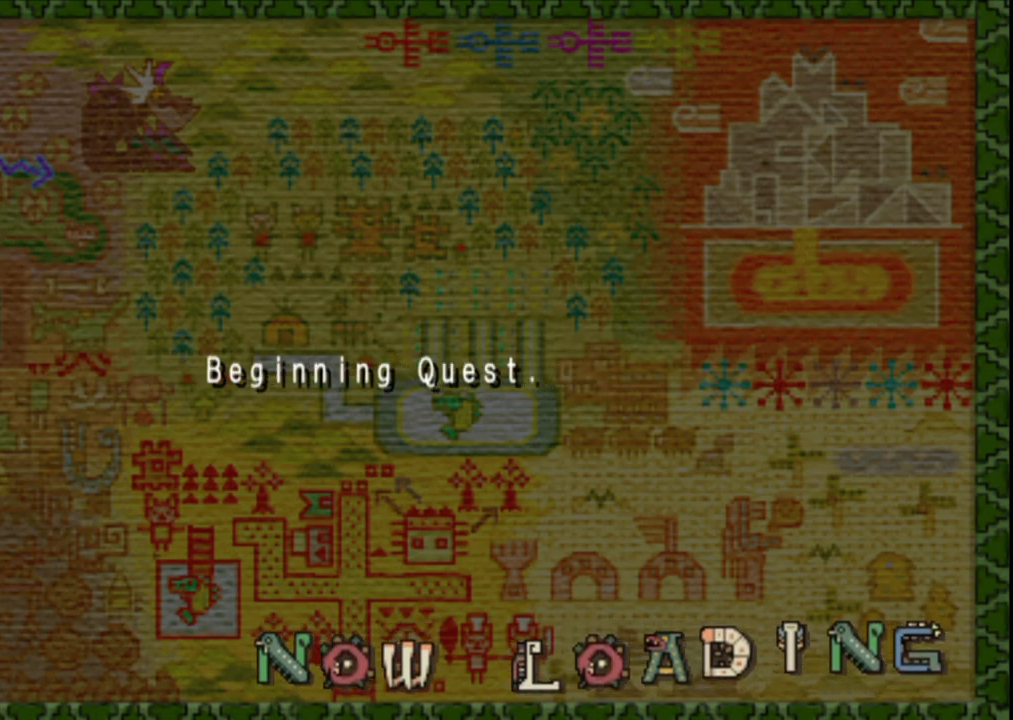
{"buttons": [], "left_stick": "up", "right_stick": "center", "events": []}
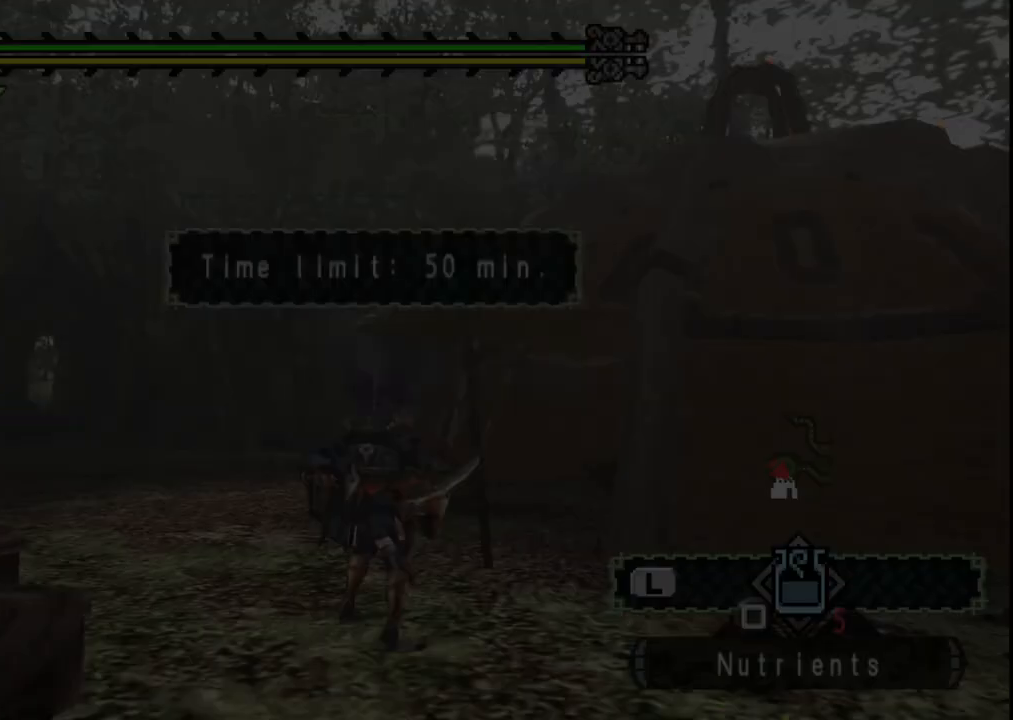
{"buttons": [], "left_stick": "up-left", "right_stick": "center", "events": [[417, "left_stick", "up-left"]]}